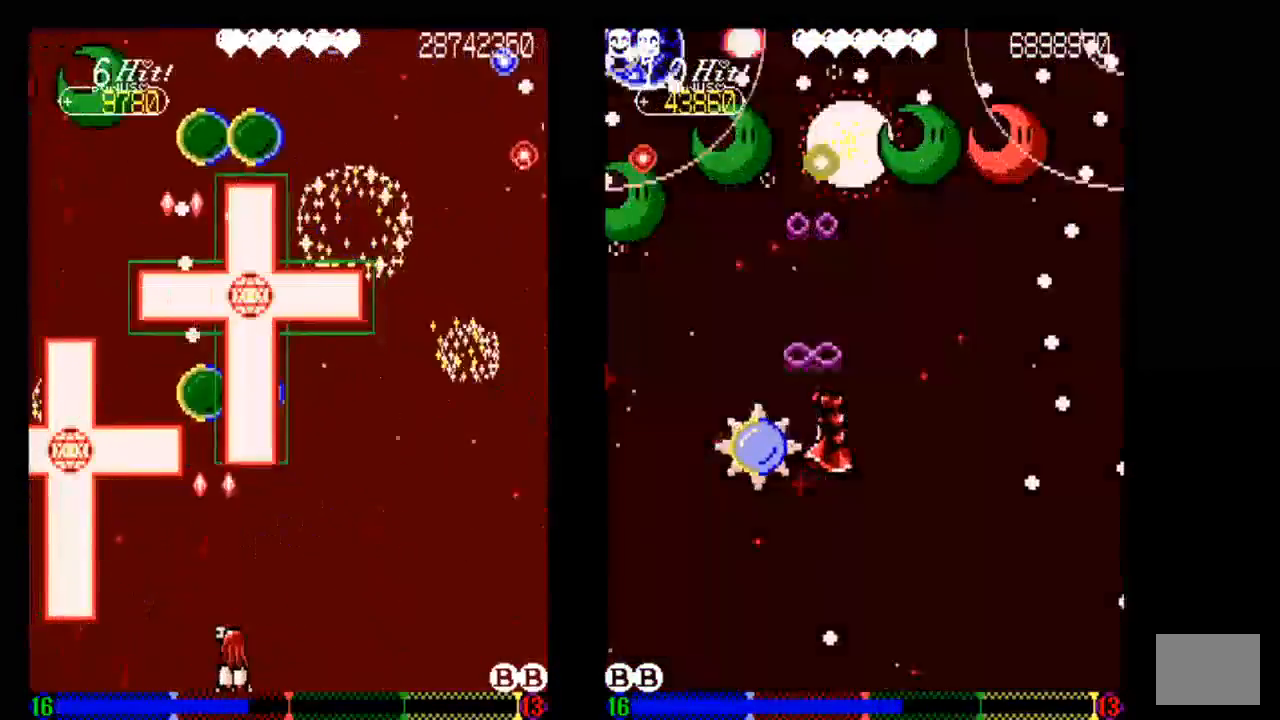
Gameplay with a controller (PlayStation layout); each line is a JSON object with the inputs held at the frame after it (dt_ms = milliseconds from this image to that frame). "events" lists button and stick changes between this image and that frame as [ms after this image, input, new state], when the widget could be followed in between. Not read: L3 R3.
{"dt_ms": 500, "buttons": [], "left_stick": "center", "right_stick": "center", "events": [[133, "DPAD_RIGHT", "down"], [233, "DPAD_RIGHT", "up"], [233, "TRIANGLE", "up"], [333, "DPAD_RIGHT", "down"], [333, "TRIANGLE", "down"], [433, "DPAD_RIGHT", "up"], [433, "TRIANGLE", "up"]]}
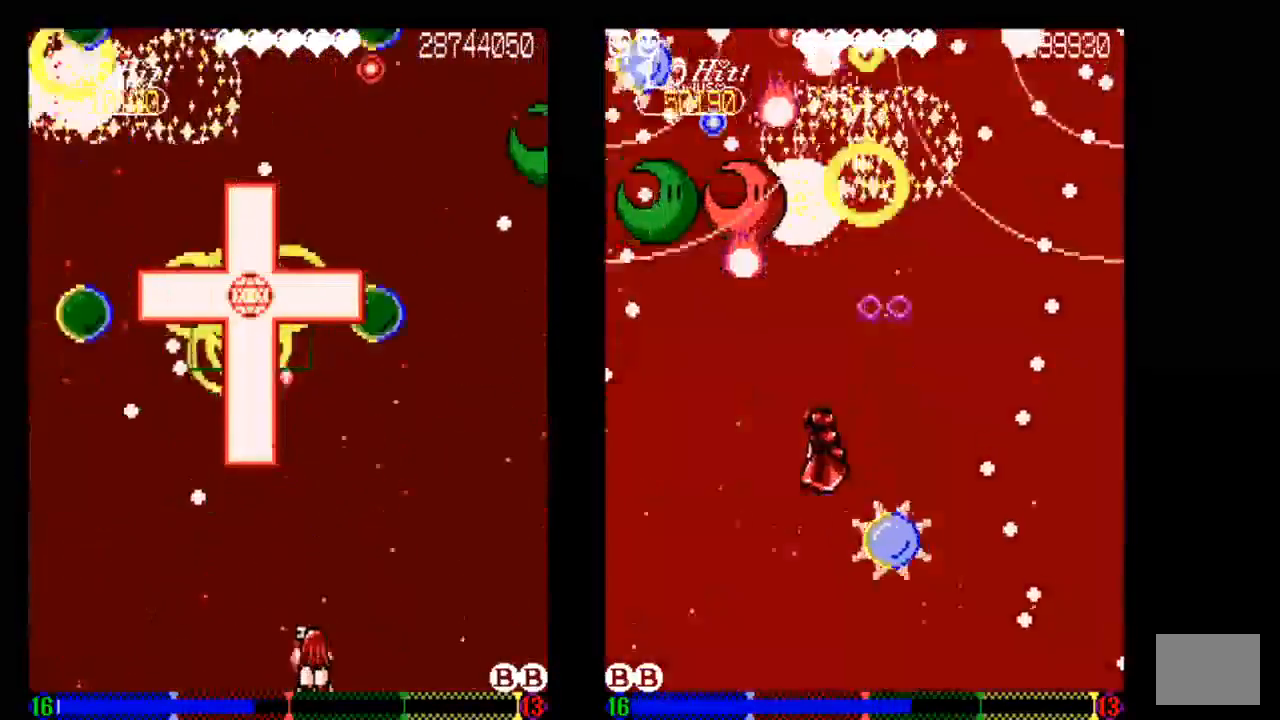
{"dt_ms": 1000, "buttons": ["TRIANGLE"], "left_stick": "center", "right_stick": "center"}
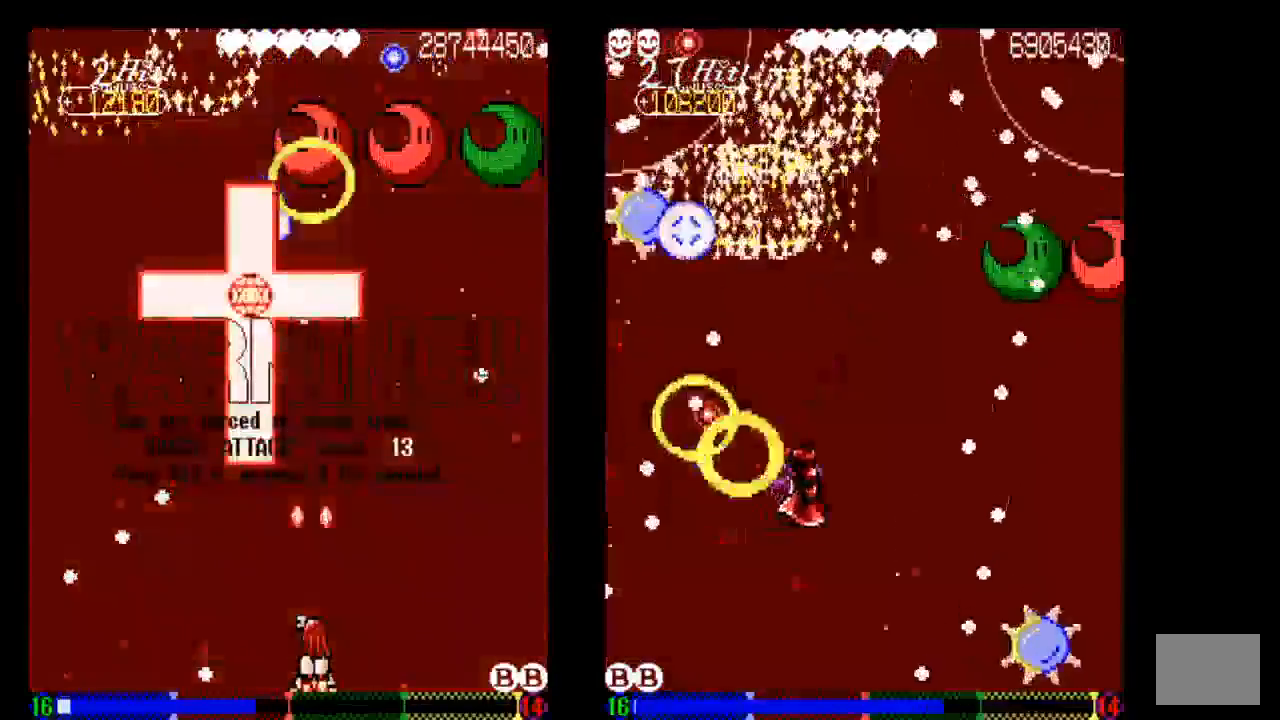
{"dt_ms": 500, "buttons": ["TRIANGLE"], "left_stick": "center", "right_stick": "center", "events": [[33, "TRIANGLE", "up"], [133, "TRIANGLE", "down"]]}
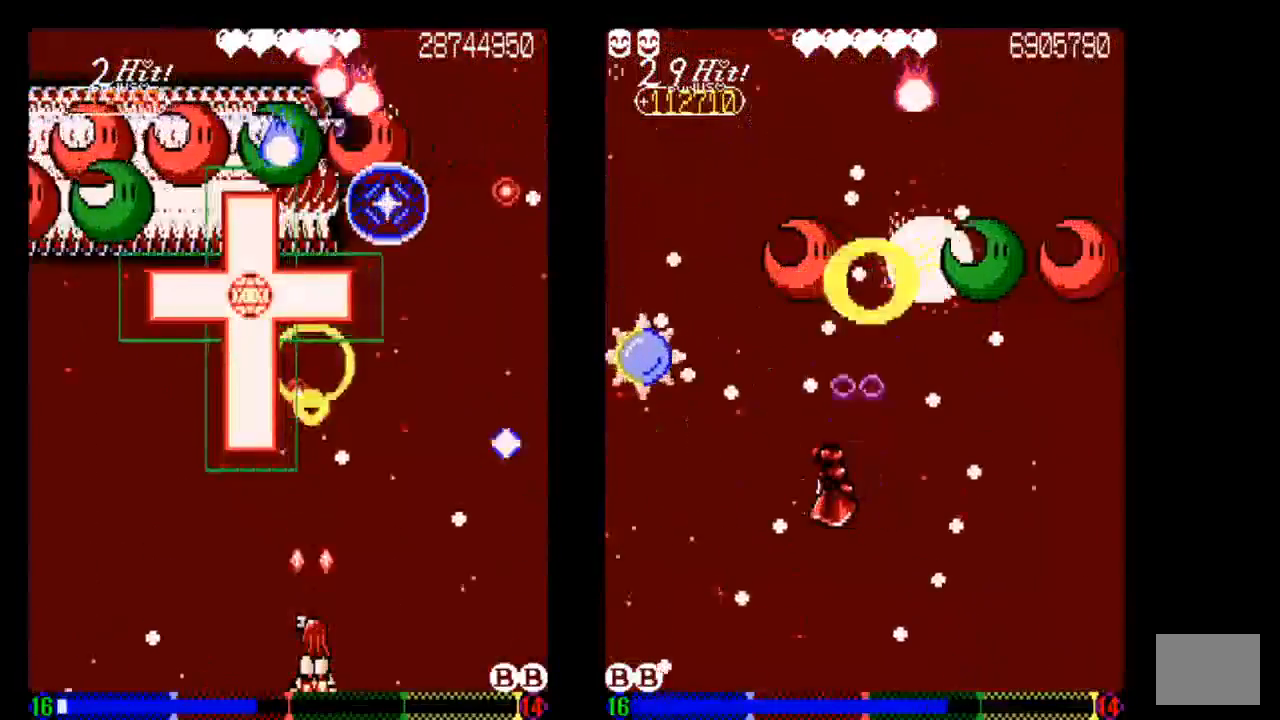
{"dt_ms": 500, "buttons": ["DPAD_LEFT"], "left_stick": "center", "right_stick": "center", "events": [[33, "TRIANGLE", "up"], [133, "TRIANGLE", "down"], [233, "TRIANGLE", "up"], [333, "TRIANGLE", "down"], [433, "DPAD_LEFT", "down"], [433, "TRIANGLE", "up"]]}
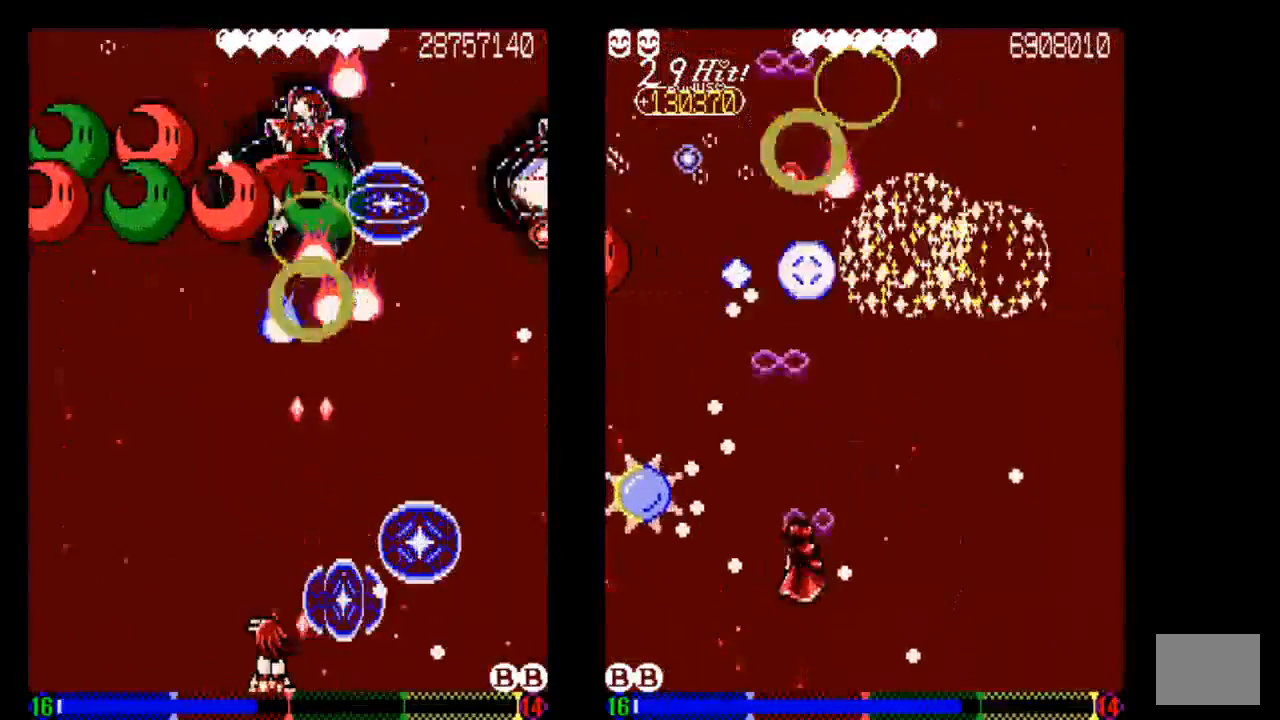
{"dt_ms": 500, "buttons": [], "left_stick": "center", "right_stick": "center", "events": [[33, "TRIANGLE", "down"], [133, "TRIANGLE", "up"], [233, "TRIANGLE", "down"], [433, "DPAD_LEFT", "up"], [433, "TRIANGLE", "up"]]}
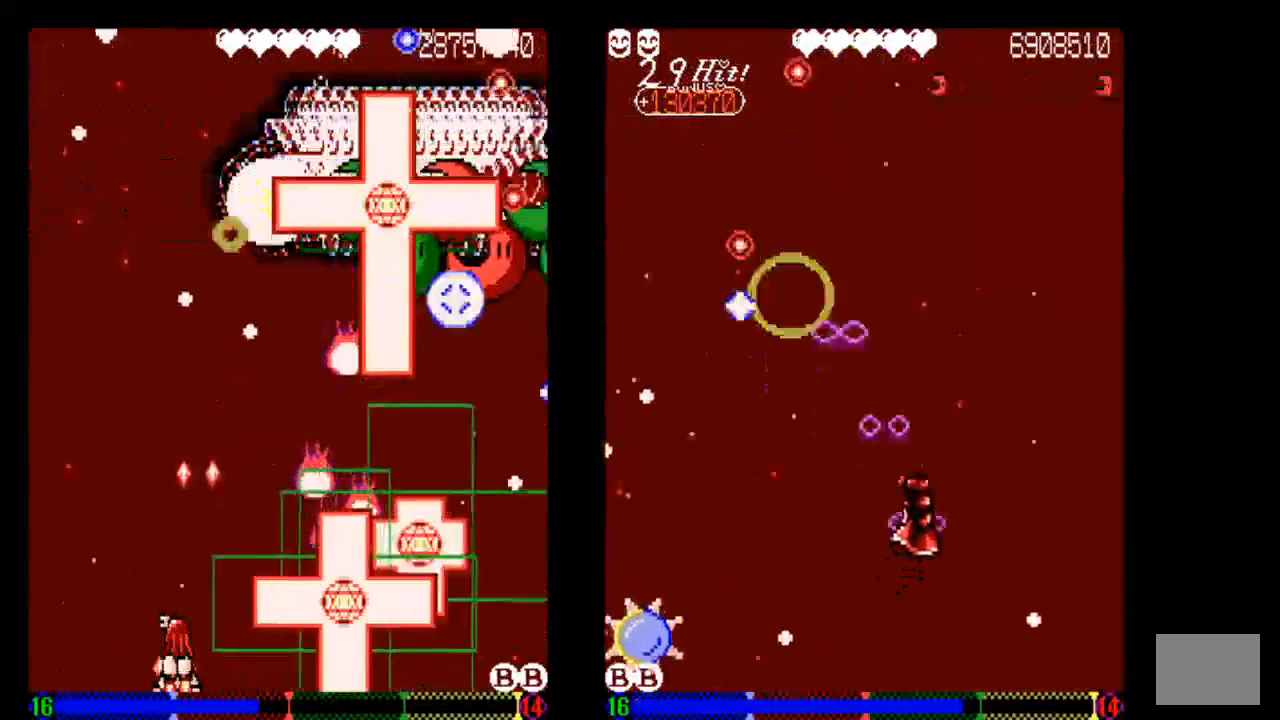
{"dt_ms": 500, "buttons": ["TRIANGLE", "DPAD_LEFT"], "left_stick": "center", "right_stick": "center", "events": [[33, "TRIANGLE", "down"], [133, "TRIANGLE", "up"], [233, "TRIANGLE", "down"], [333, "TRIANGLE", "up"], [433, "DPAD_LEFT", "down"], [433, "TRIANGLE", "down"]]}
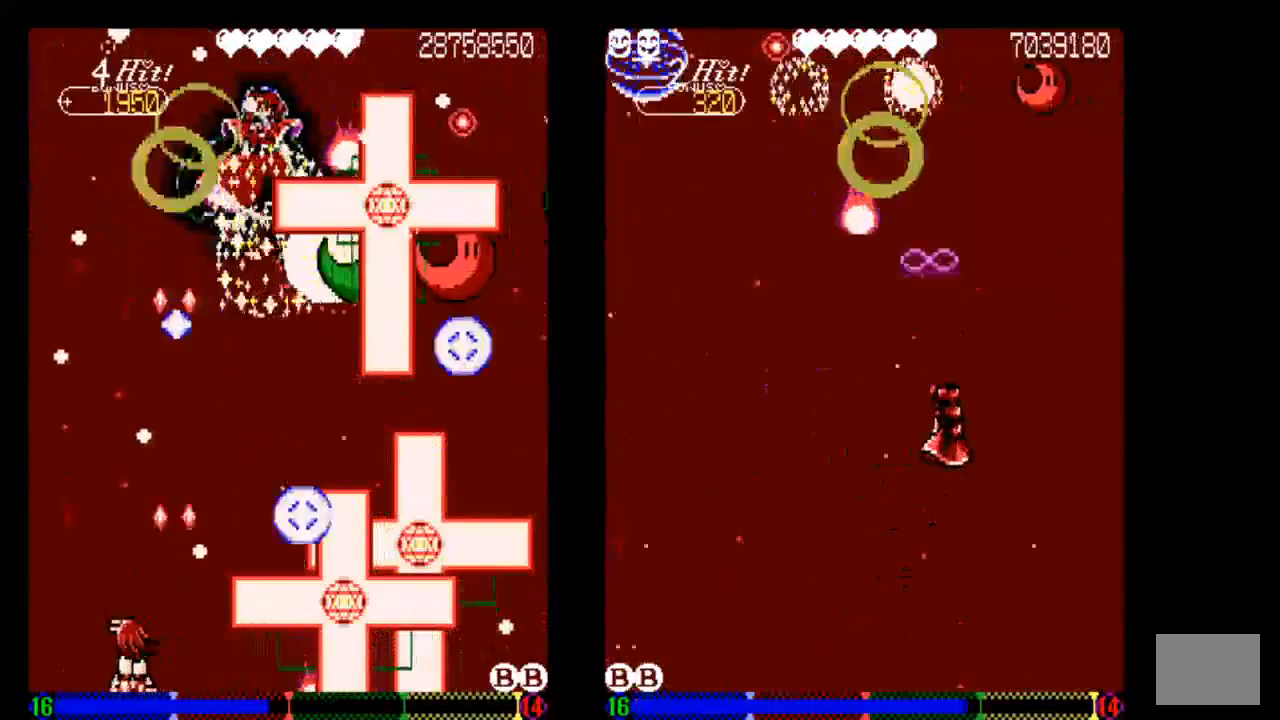
{"dt_ms": 500, "buttons": ["TRIANGLE"], "left_stick": "center", "right_stick": "center", "events": [[83, "DPAD_LEFT", "up"], [233, "DPAD_LEFT", "down"], [333, "DPAD_LEFT", "up"]]}
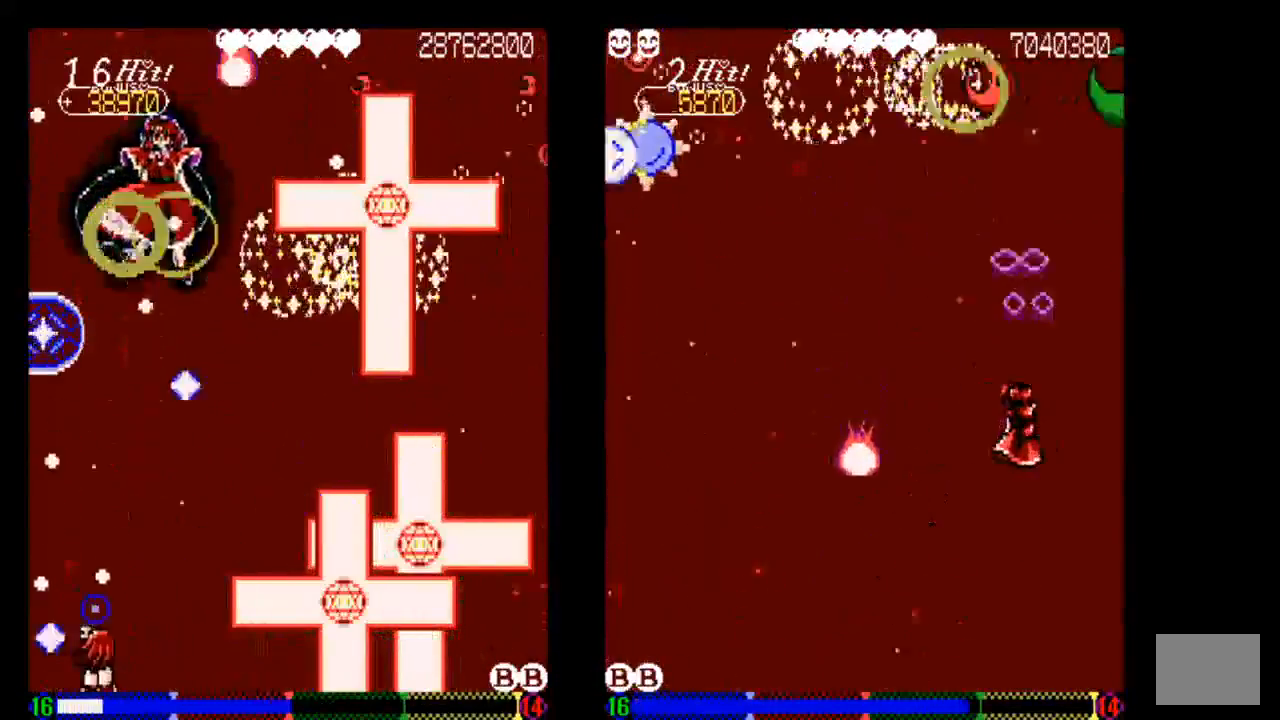
{"dt_ms": 500, "buttons": ["TRIANGLE"], "left_stick": "center", "right_stick": "center", "events": [[33, "DPAD_DOWN", "down"], [33, "DPAD_RIGHT", "down"], [133, "DPAD_DOWN", "up"], [133, "DPAD_RIGHT", "up"], [233, "DPAD_RIGHT", "down"], [333, "DPAD_RIGHT", "up"]]}
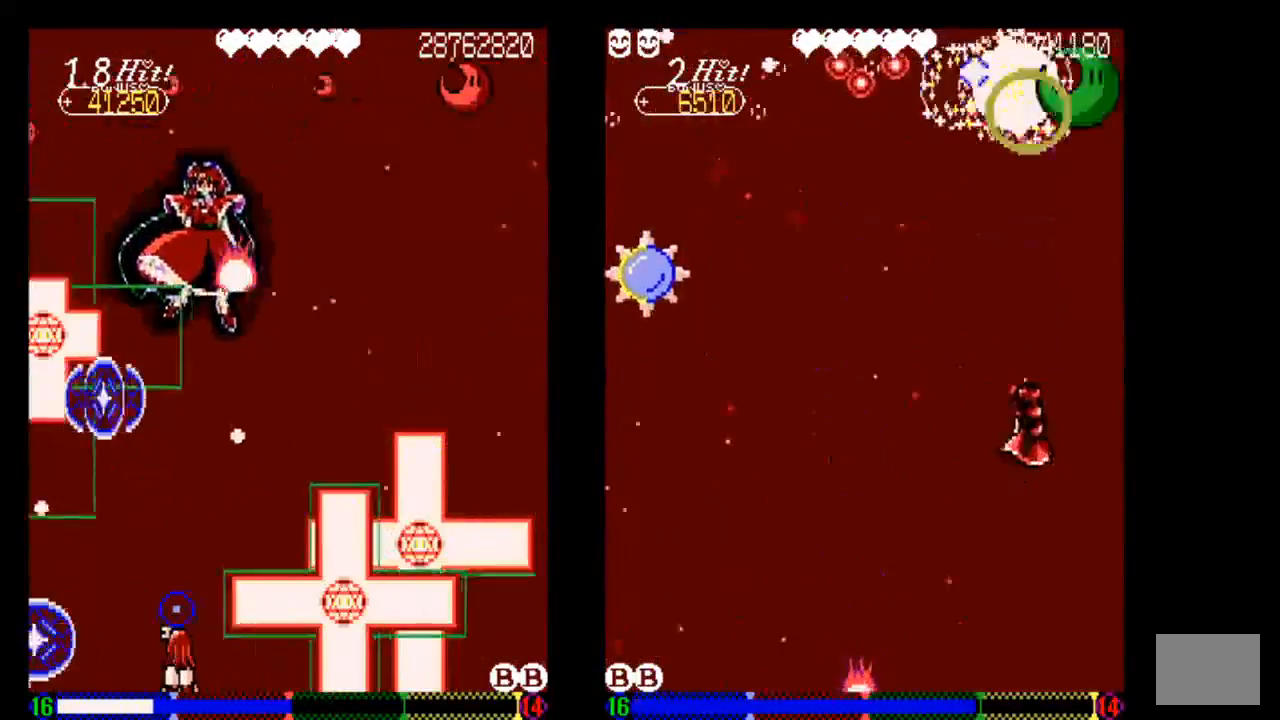
{"dt_ms": 500, "buttons": ["TRIANGLE"], "left_stick": "center", "right_stick": "center", "events": [[233, "DPAD_RIGHT", "down"], [333, "DPAD_RIGHT", "up"], [333, "TRIANGLE", "up"], [433, "TRIANGLE", "down"]]}
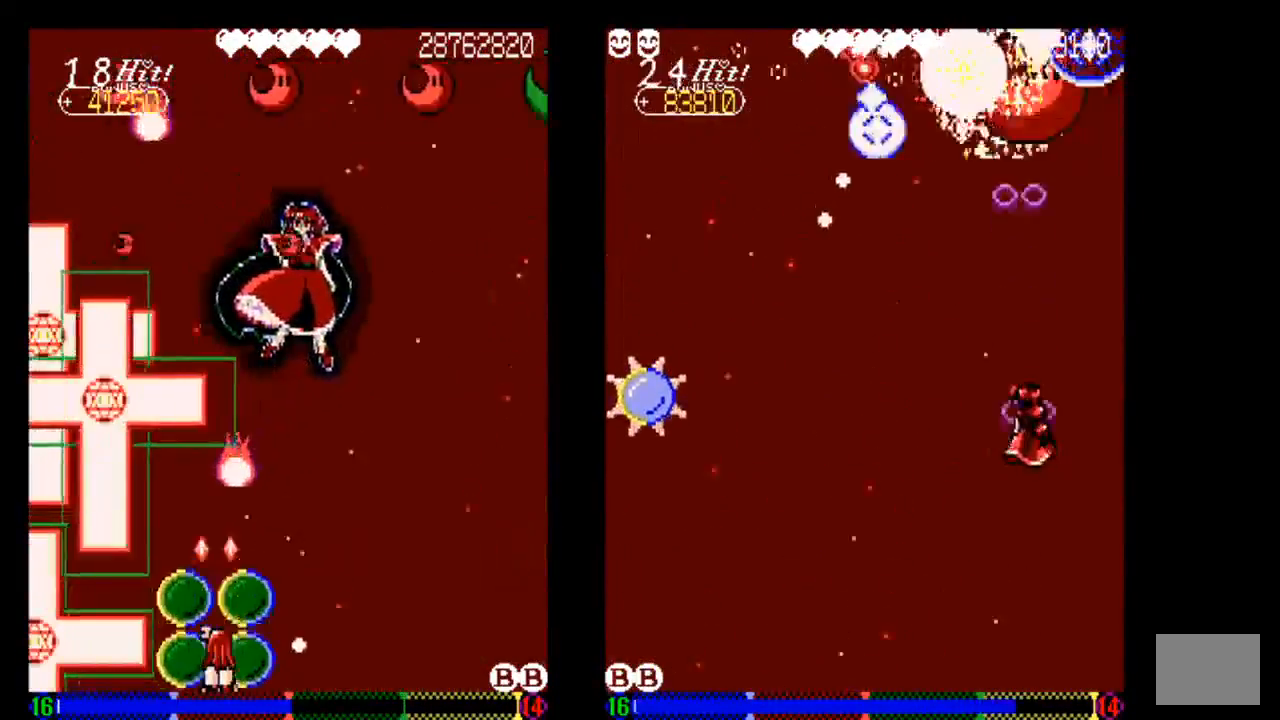
{"dt_ms": 500, "buttons": ["TRIANGLE"], "left_stick": "center", "right_stick": "center", "events": [[33, "TRIANGLE", "up"], [150, "TRIANGLE", "down"], [233, "TRIANGLE", "up"], [333, "DPAD_RIGHT", "down"], [333, "TRIANGLE", "down"], [450, "DPAD_RIGHT", "up"]]}
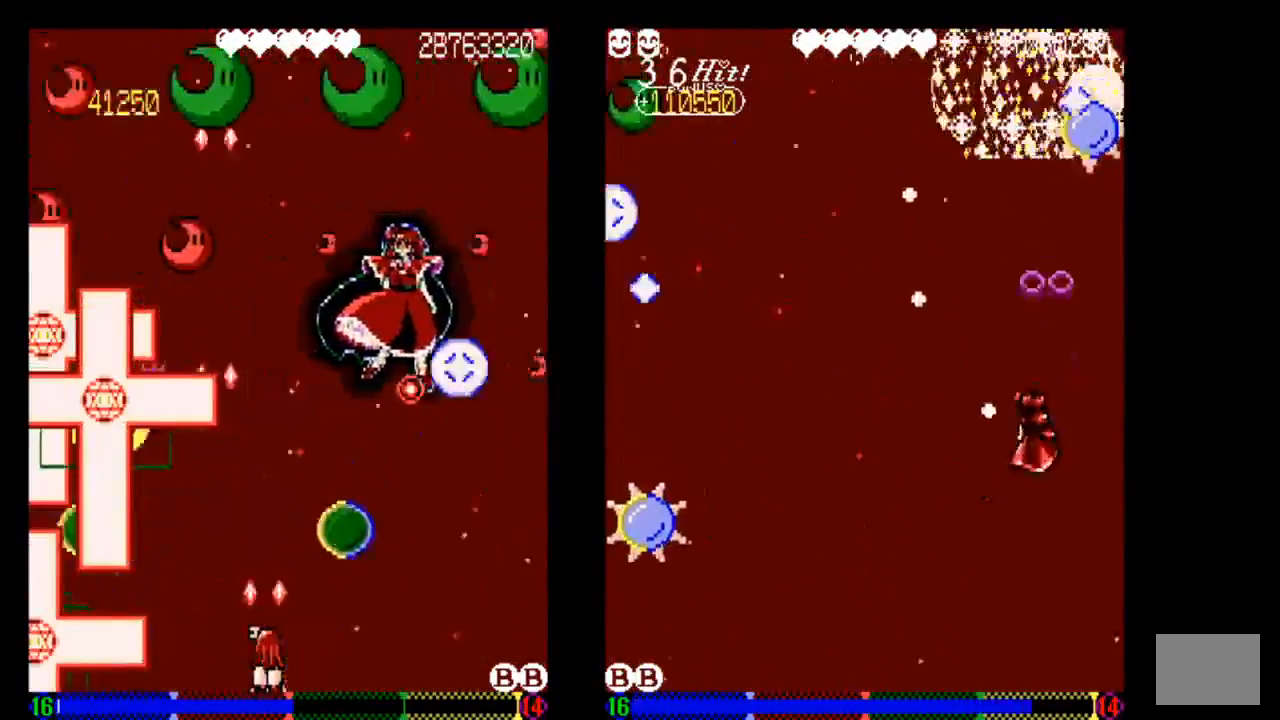
{"dt_ms": 500, "buttons": [], "left_stick": "center", "right_stick": "center", "events": [[33, "TRIANGLE", "up"], [150, "DPAD_RIGHT", "down"], [150, "TRIANGLE", "down"], [250, "DPAD_RIGHT", "up"], [250, "TRIANGLE", "up"], [333, "TRIANGLE", "down"], [433, "TRIANGLE", "up"]]}
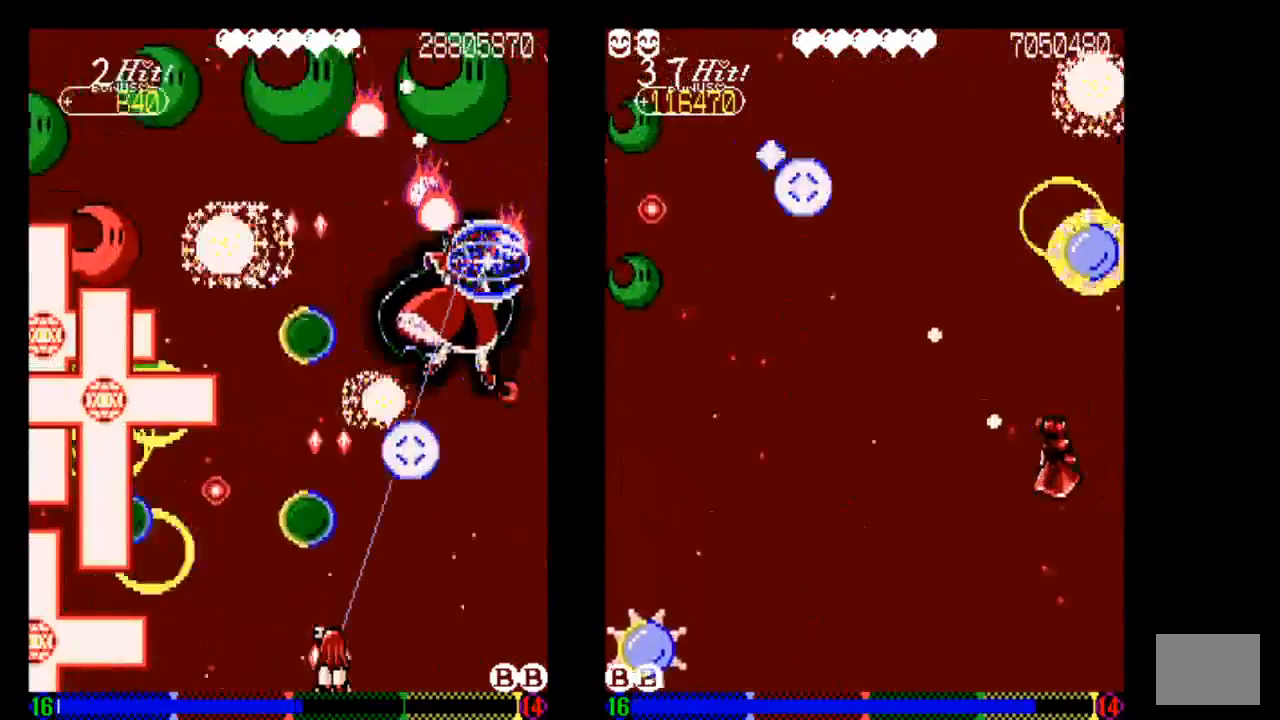
{"dt_ms": 500, "buttons": ["TRIANGLE", "DPAD_LEFT"], "left_stick": "center", "right_stick": "center", "events": [[33, "TRIANGLE", "down"], [133, "TRIANGLE", "up"], [233, "TRIANGLE", "down"], [333, "DPAD_LEFT", "down"], [333, "TRIANGLE", "up"], [433, "TRIANGLE", "down"]]}
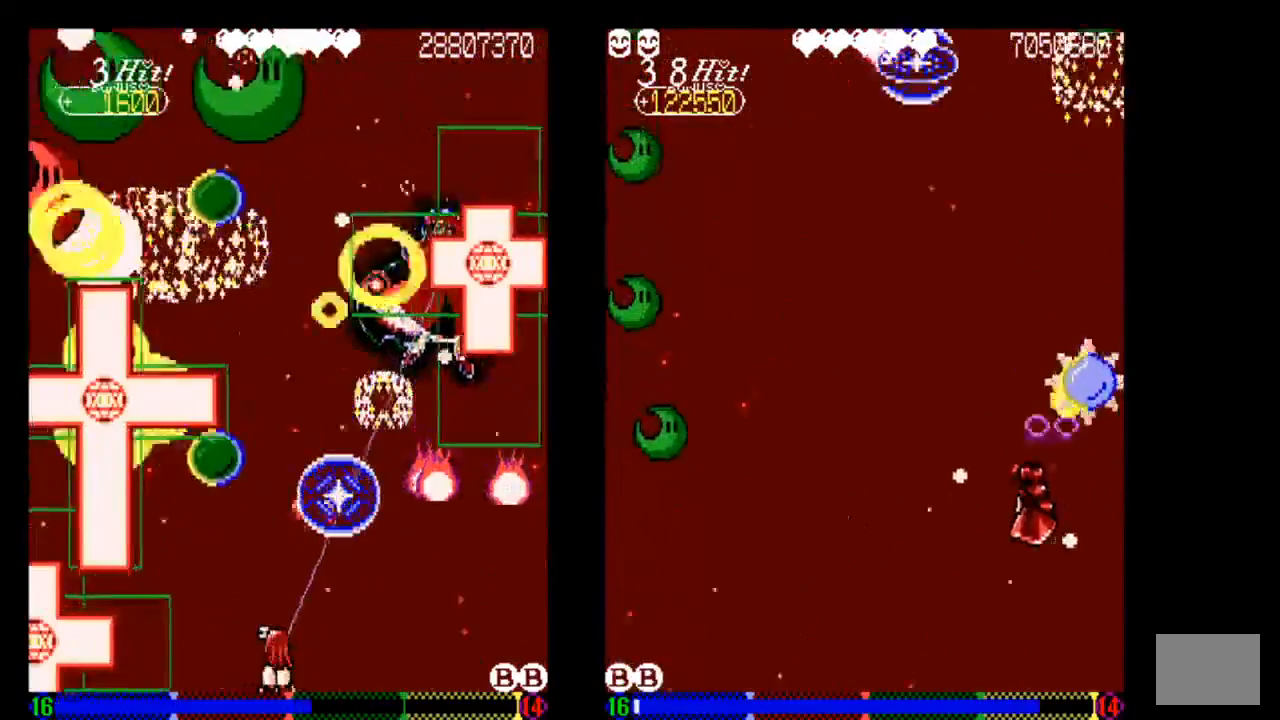
{"dt_ms": 500, "buttons": ["TRIANGLE", "DPAD_LEFT"], "left_stick": "center", "right_stick": "center", "events": [[50, "TRIANGLE", "up"], [233, "TRIANGLE", "down"]]}
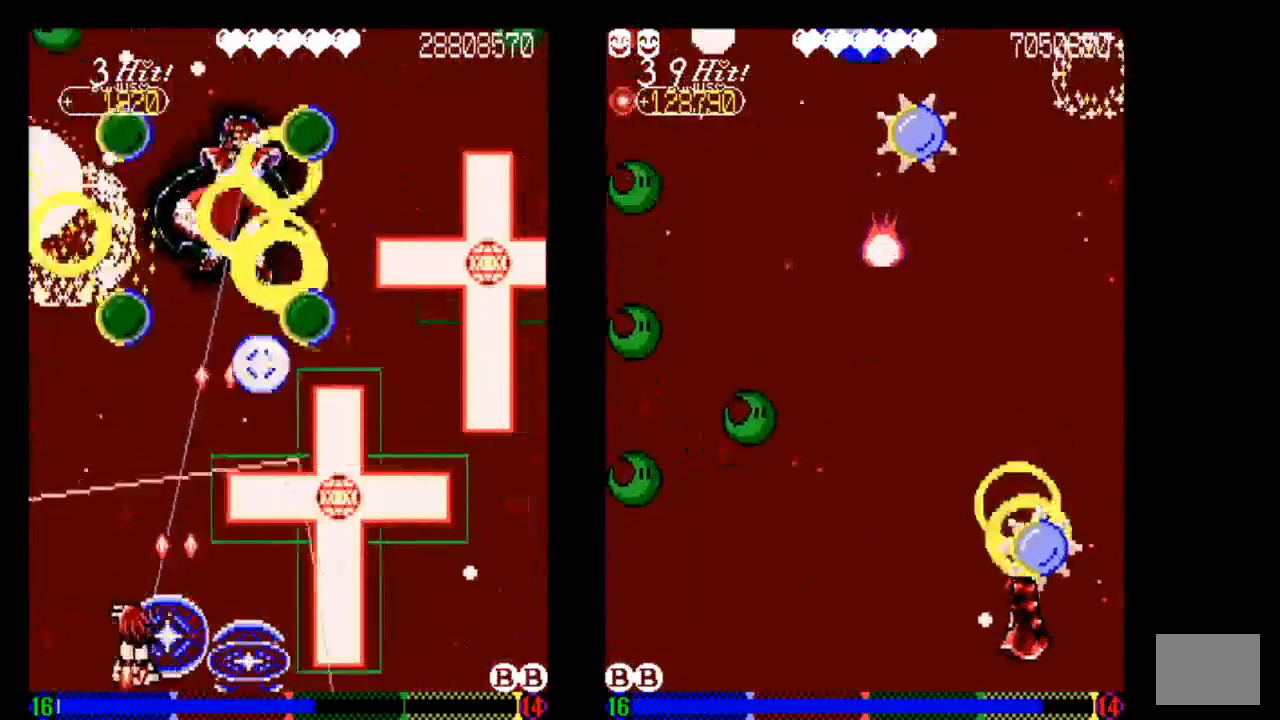
{"dt_ms": 500, "buttons": ["TRIANGLE", "DPAD_UP"], "left_stick": "center", "right_stick": "center", "events": [[33, "TRIANGLE", "up"], [133, "TRIANGLE", "down"], [233, "TRIANGLE", "up"], [333, "TRIANGLE", "down"], [433, "DPAD_LEFT", "up"], [433, "DPAD_UP", "down"]]}
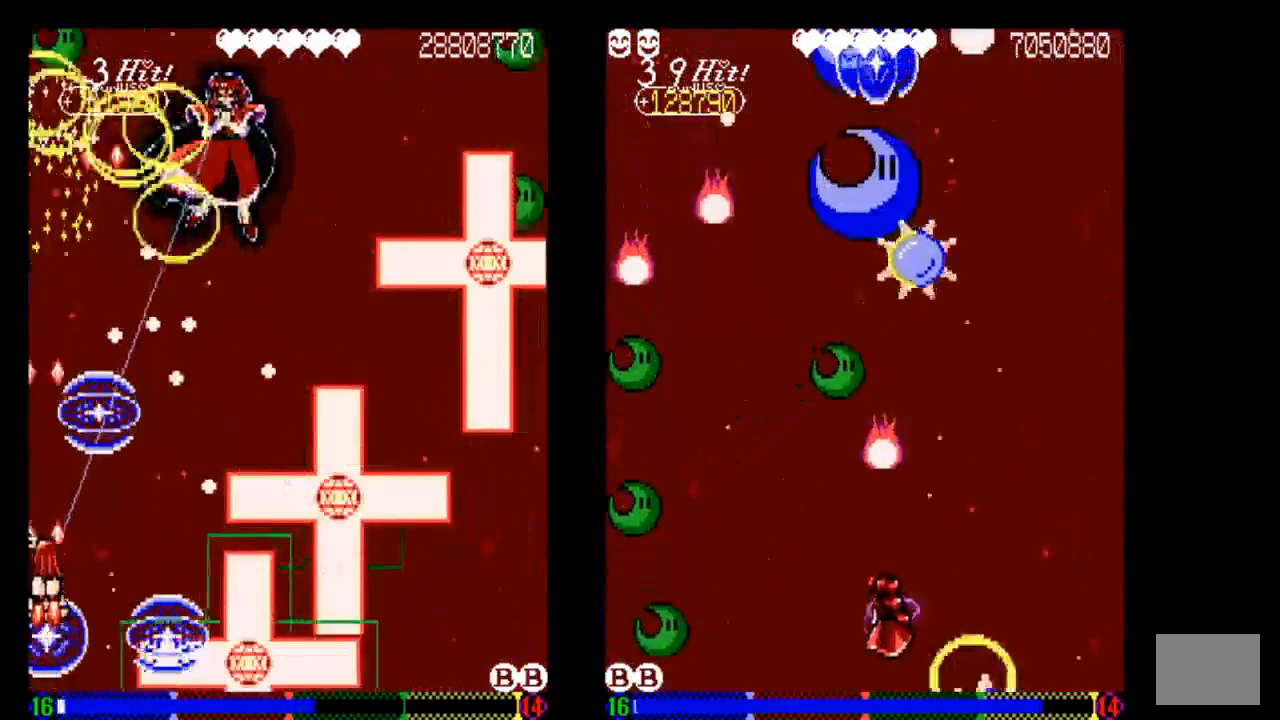
{"dt_ms": 500, "buttons": ["DPAD_UP"], "left_stick": "center", "right_stick": "center", "events": [[233, "TRIANGLE", "up"], [333, "TRIANGLE", "down"], [433, "TRIANGLE", "up"]]}
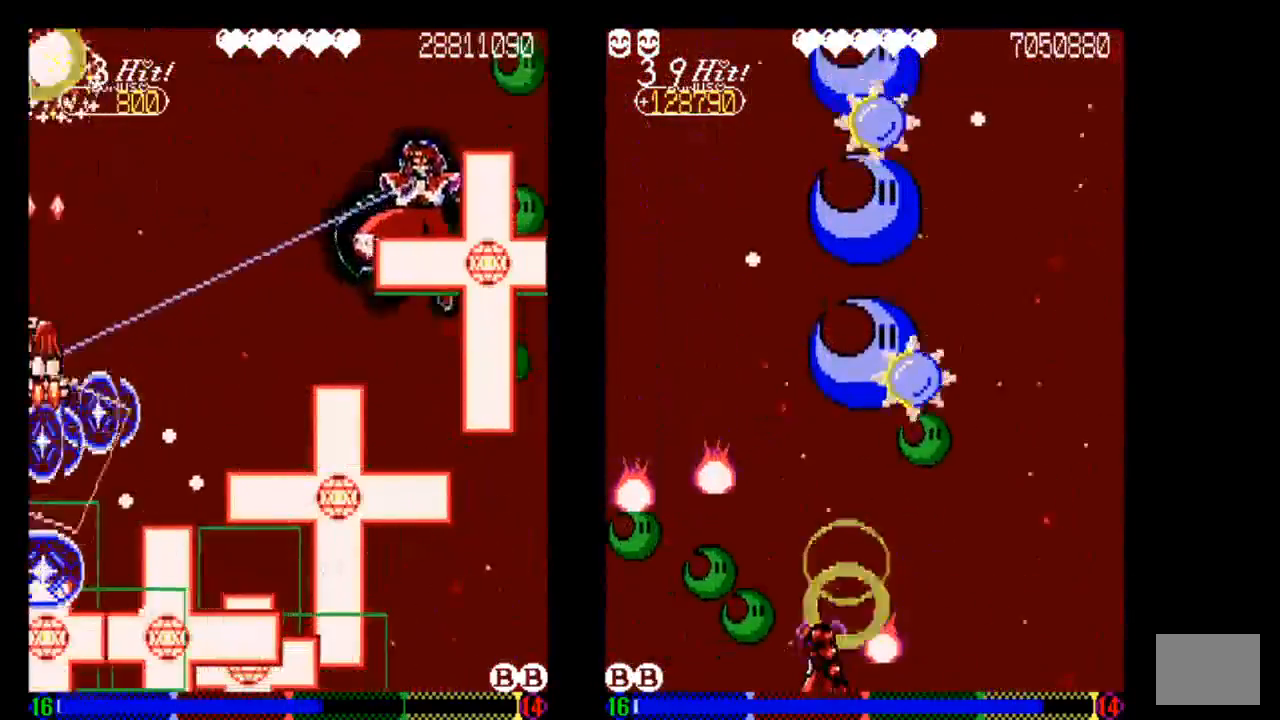
{"dt_ms": 500, "buttons": ["TRIANGLE", "DPAD_DOWN", "DPAD_RIGHT"], "left_stick": "center", "right_stick": "center", "events": [[33, "TRIANGLE", "down"], [133, "DPAD_RIGHT", "down"], [133, "DPAD_UP", "up"], [133, "TRIANGLE", "up"], [233, "TRIANGLE", "down"], [433, "DPAD_DOWN", "down"]]}
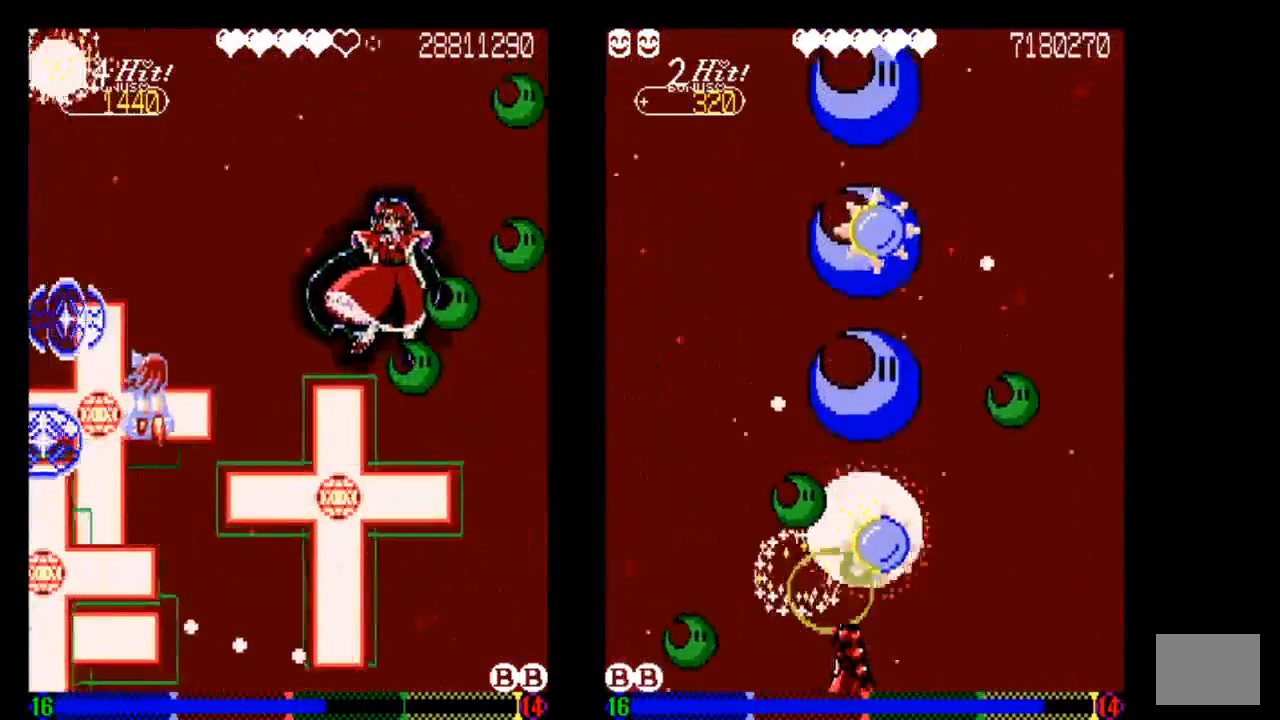
{"dt_ms": 500, "buttons": ["TRIANGLE", "DPAD_DOWN", "DPAD_RIGHT"], "left_stick": "center", "right_stick": "center", "events": [[33, "DPAD_DOWN", "up"], [233, "DPAD_RIGHT", "up"], [333, "DPAD_DOWN", "down"], [333, "DPAD_RIGHT", "down"]]}
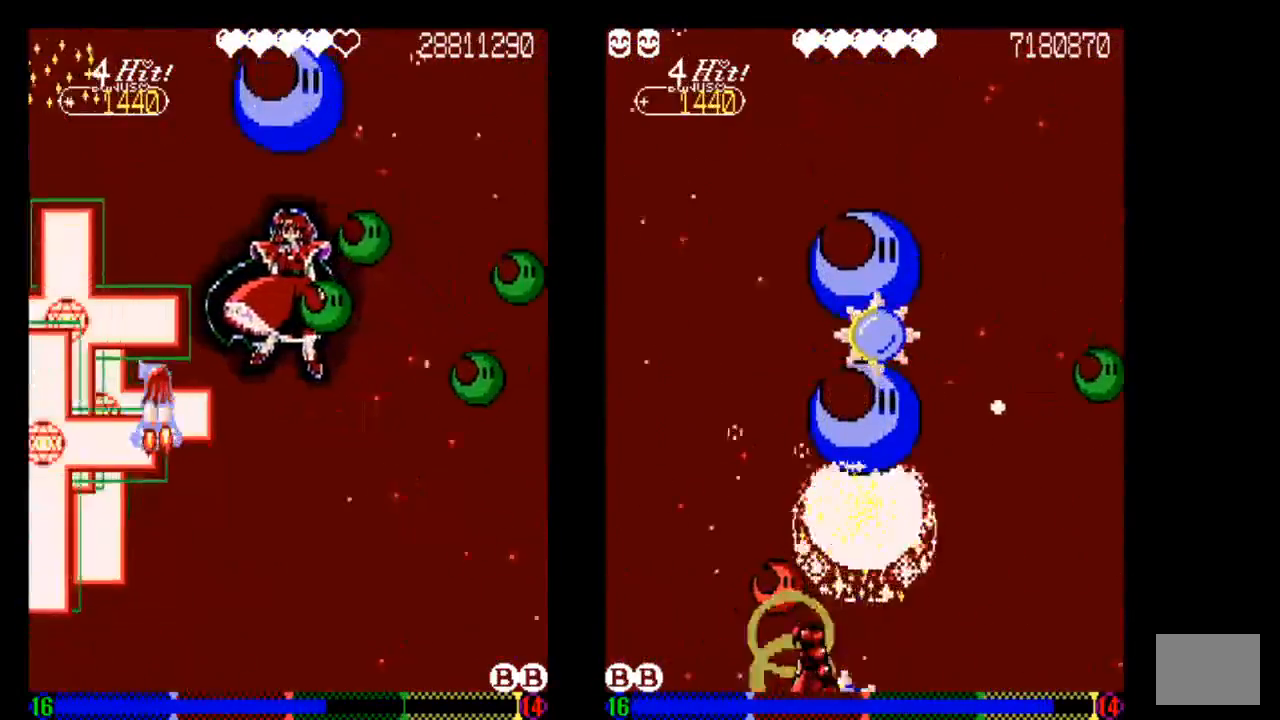
{"dt_ms": 500, "buttons": ["DPAD_RIGHT"], "left_stick": "center", "right_stick": "center", "events": [[33, "DPAD_RIGHT", "up"], [333, "DPAD_RIGHT", "down"], [433, "DPAD_DOWN", "up"], [433, "TRIANGLE", "up"]]}
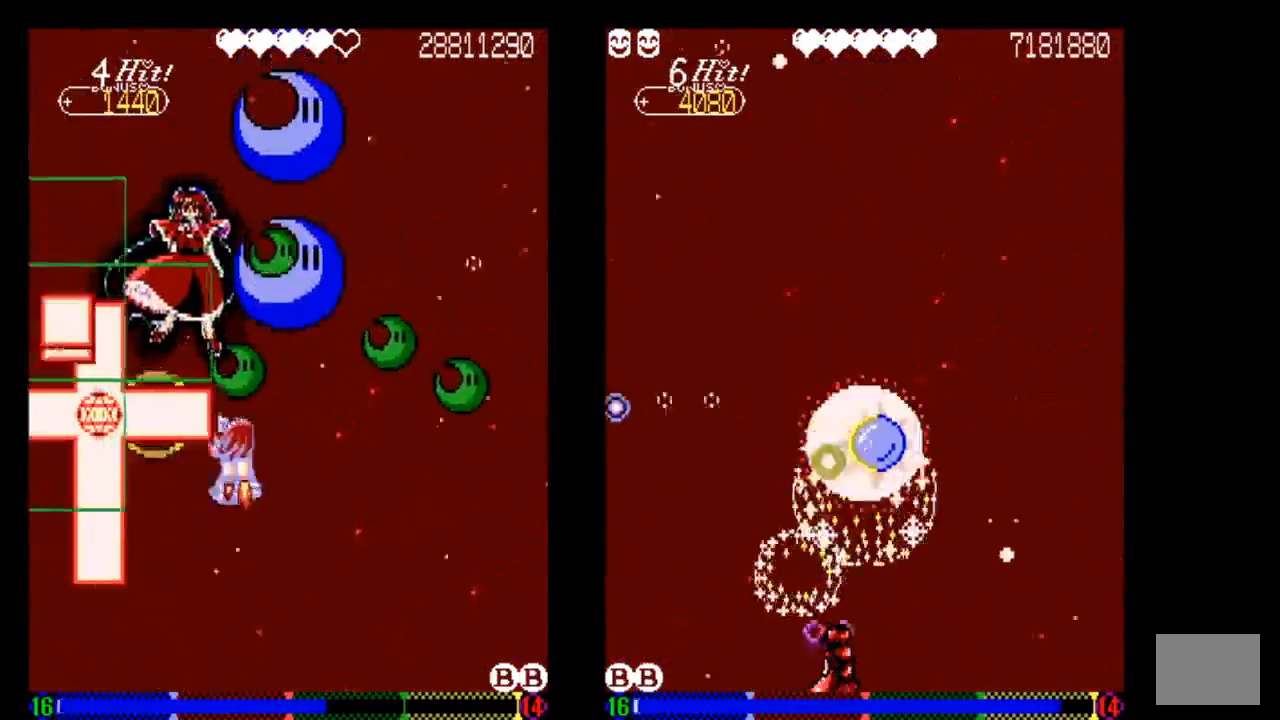
{"dt_ms": 500, "buttons": [], "left_stick": "center", "right_stick": "center", "events": [[33, "DPAD_DOWN", "down"], [33, "TRIANGLE", "down"], [133, "DPAD_RIGHT", "up"], [233, "TRIANGLE", "up"], [333, "DPAD_DOWN", "up"], [333, "TRIANGLE", "down"], [433, "TRIANGLE", "up"]]}
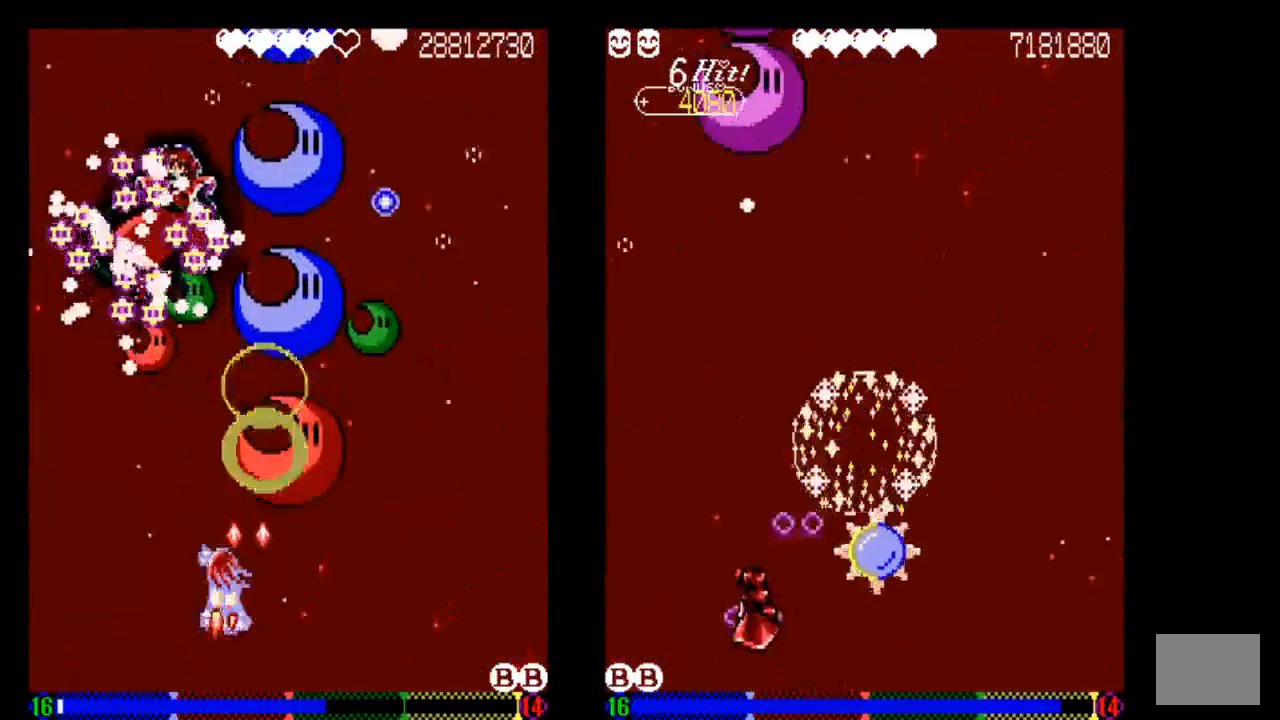
{"dt_ms": 500, "buttons": [], "left_stick": "center", "right_stick": "center", "events": [[133, "TRIANGLE", "down"], [233, "TRIANGLE", "up"], [333, "TRIANGLE", "down"], [433, "TRIANGLE", "up"]]}
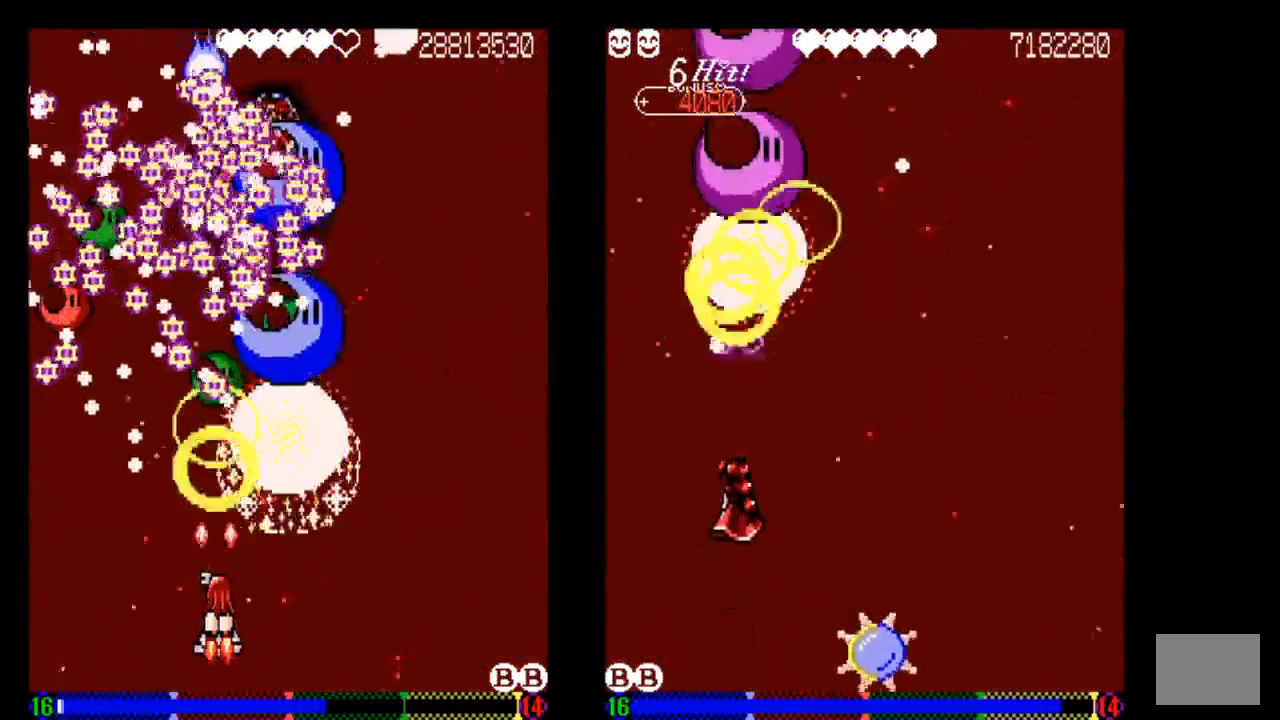
{"dt_ms": 500, "buttons": [], "left_stick": "center", "right_stick": "center", "events": [[50, "DPAD_DOWN", "down"], [50, "TRIANGLE", "down"], [133, "DPAD_DOWN", "up"], [233, "TRIANGLE", "up"], [333, "DPAD_RIGHT", "down"], [333, "TRIANGLE", "down"], [433, "DPAD_RIGHT", "up"], [433, "TRIANGLE", "up"]]}
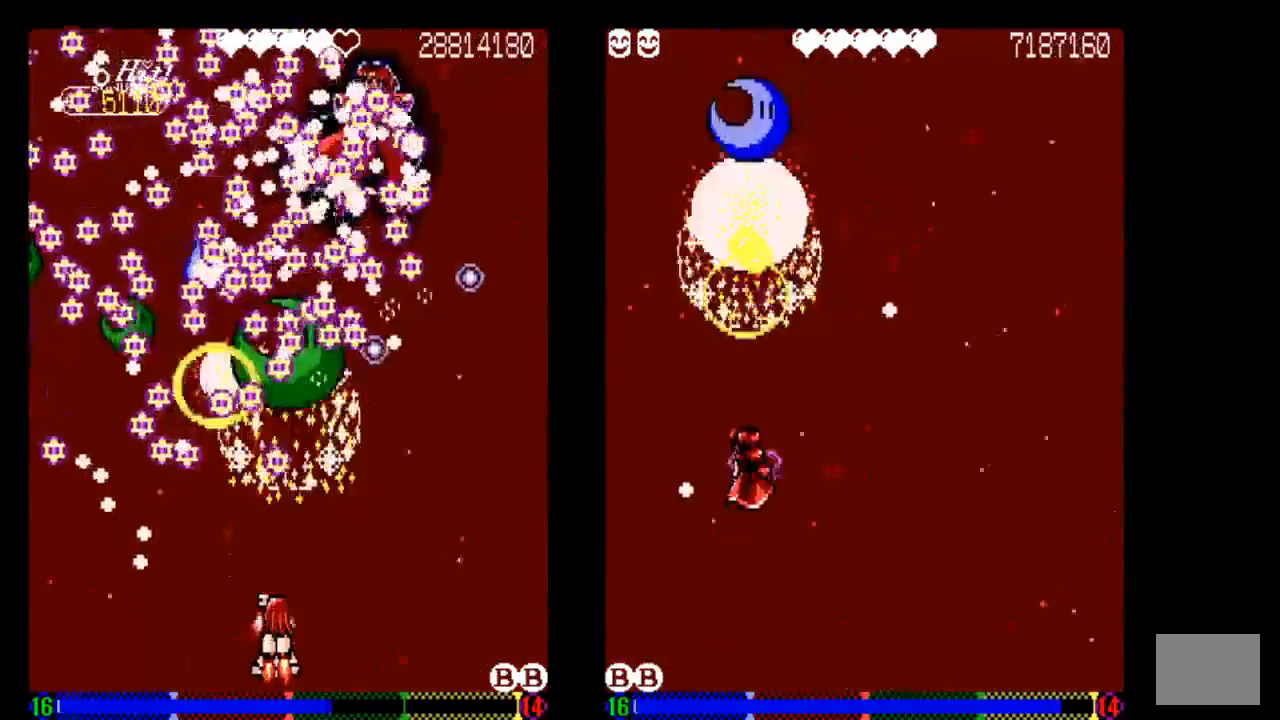
{"dt_ms": 500, "buttons": ["TRIANGLE"], "left_stick": "center", "right_stick": "center", "events": [[33, "TRIANGLE", "down"], [133, "TRIANGLE", "up"], [233, "TRIANGLE", "down"], [333, "DPAD_RIGHT", "down"], [333, "TRIANGLE", "up"], [433, "DPAD_RIGHT", "up"], [433, "TRIANGLE", "down"]]}
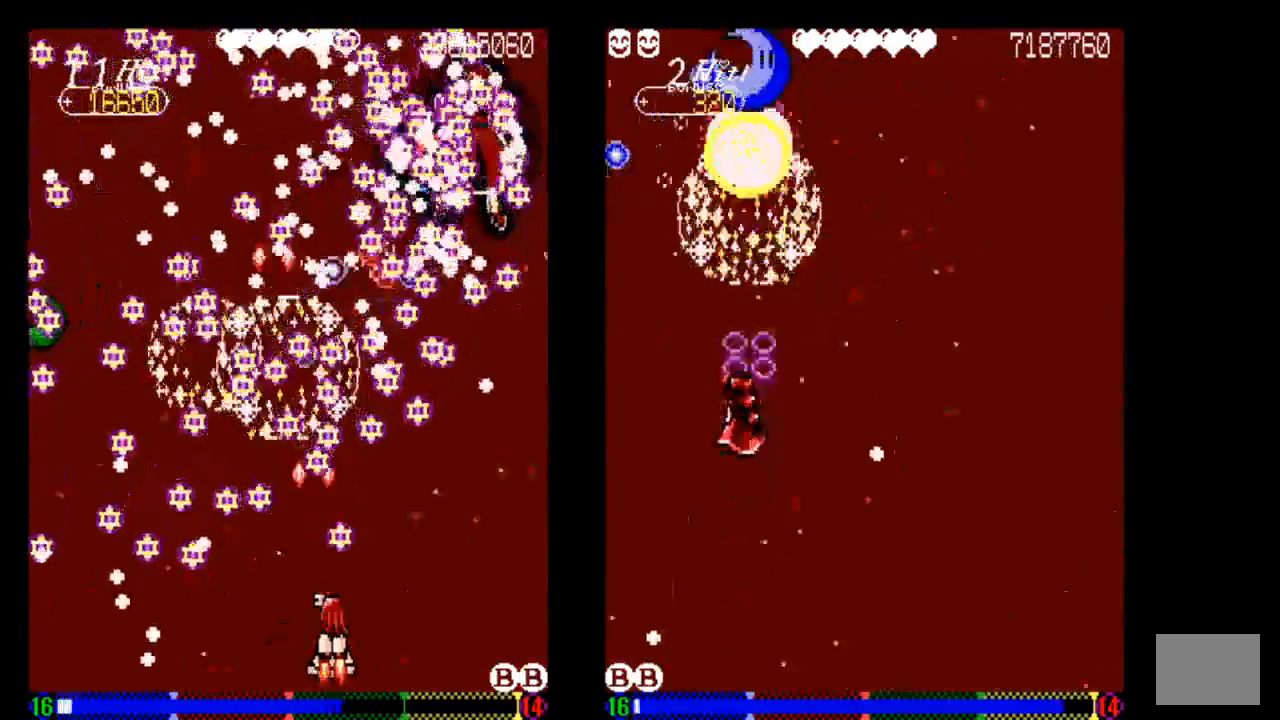
{"dt_ms": 500, "buttons": ["DPAD_LEFT"], "left_stick": "center", "right_stick": "center", "events": [[50, "DPAD_RIGHT", "down"], [133, "DPAD_RIGHT", "up"], [233, "TRIANGLE", "up"], [333, "DPAD_DOWN", "down"], [333, "TRIANGLE", "down"], [433, "DPAD_DOWN", "up"], [433, "DPAD_LEFT", "down"], [433, "TRIANGLE", "up"]]}
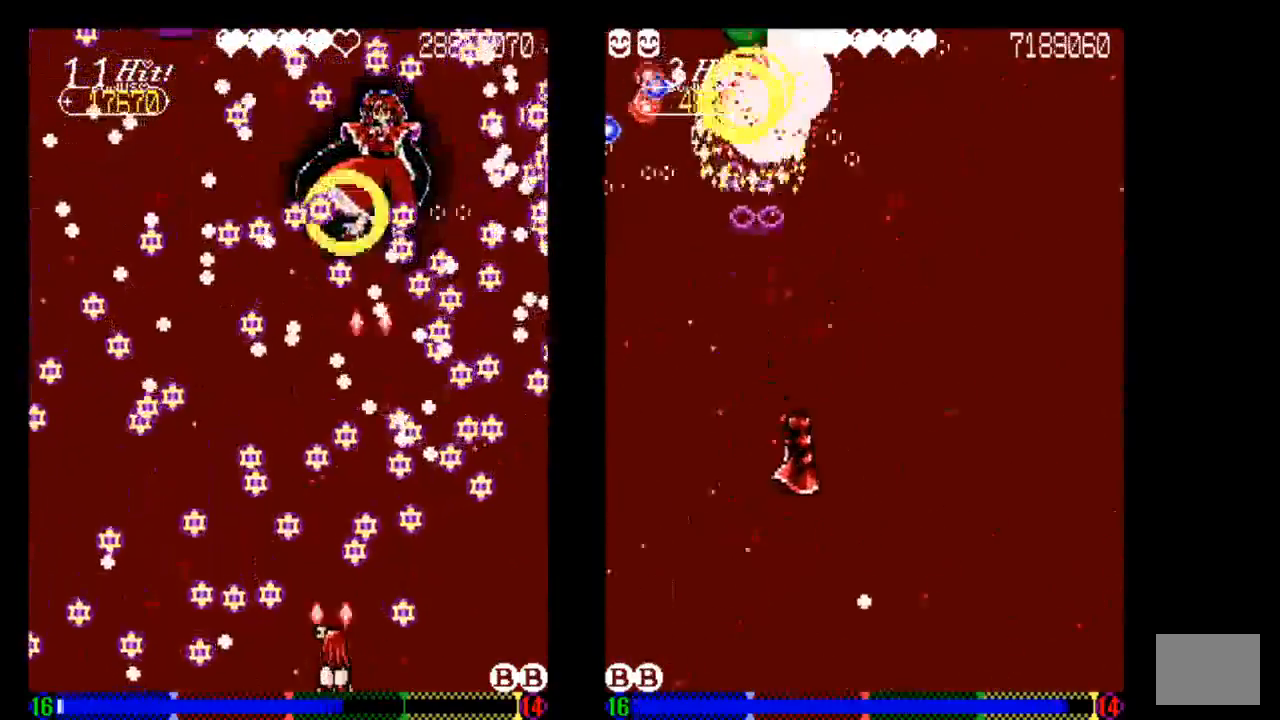
{"dt_ms": 500, "buttons": ["TRIANGLE"], "left_stick": "center", "right_stick": "center", "events": [[33, "DPAD_LEFT", "up"], [33, "TRIANGLE", "down"], [133, "TRIANGLE", "up"], [233, "TRIANGLE", "down"], [333, "DPAD_UP", "down"], [433, "DPAD_UP", "up"]]}
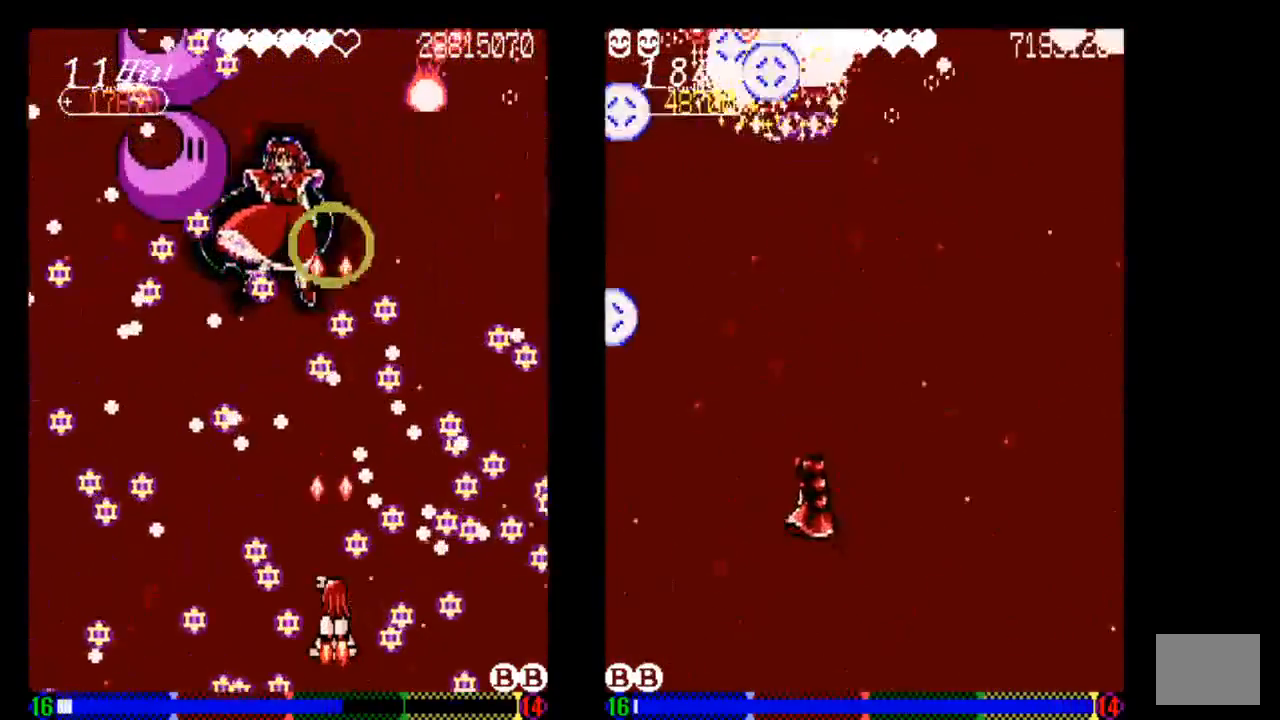
{"dt_ms": 500, "buttons": ["TRIANGLE", "DPAD_LEFT"], "left_stick": "center", "right_stick": "center", "events": [[133, "TRIANGLE", "up"], [233, "TRIANGLE", "down"], [333, "TRIANGLE", "up"], [433, "DPAD_LEFT", "down"], [433, "TRIANGLE", "down"]]}
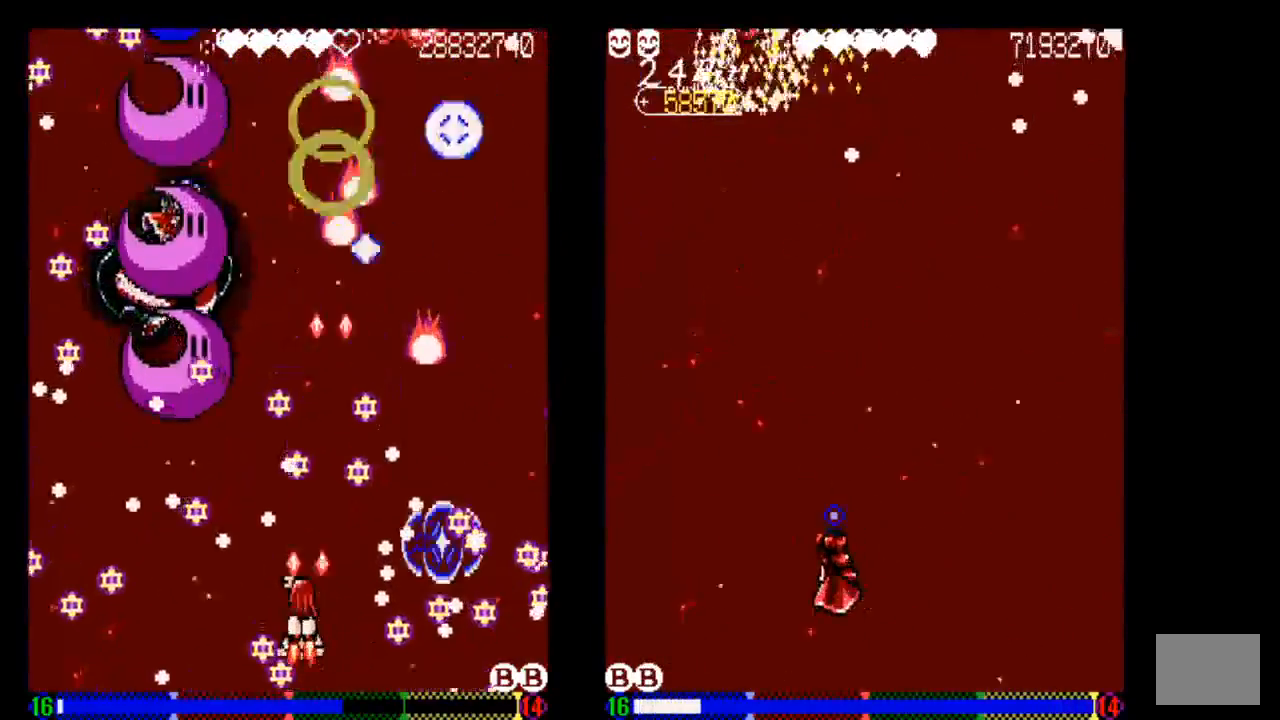
{"dt_ms": 500, "buttons": ["TRIANGLE"], "left_stick": "center", "right_stick": "center", "events": [[33, "DPAD_LEFT", "up"], [33, "TRIANGLE", "up"], [150, "TRIANGLE", "down"], [233, "TRIANGLE", "up"], [333, "DPAD_RIGHT", "down"], [433, "DPAD_RIGHT", "up"], [433, "TRIANGLE", "down"]]}